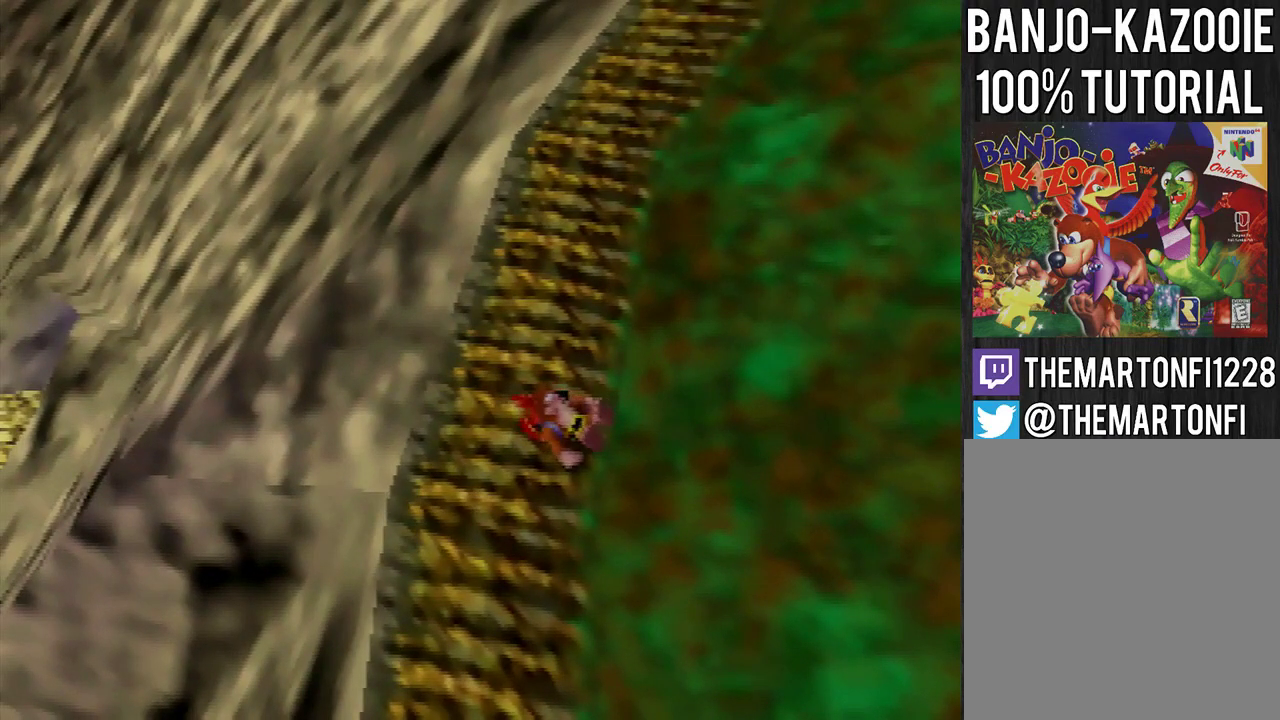
Gameplay with a controller (Nintendo layout); each line is a JSON object with the inputs held at the frame after it. "events" lists button and stick changes between this image and that frame as [ms after this image, input, new state], when the widget could be followed in between. Not read: L3 R3.
{"buttons": [], "left_stick": "center", "events": []}
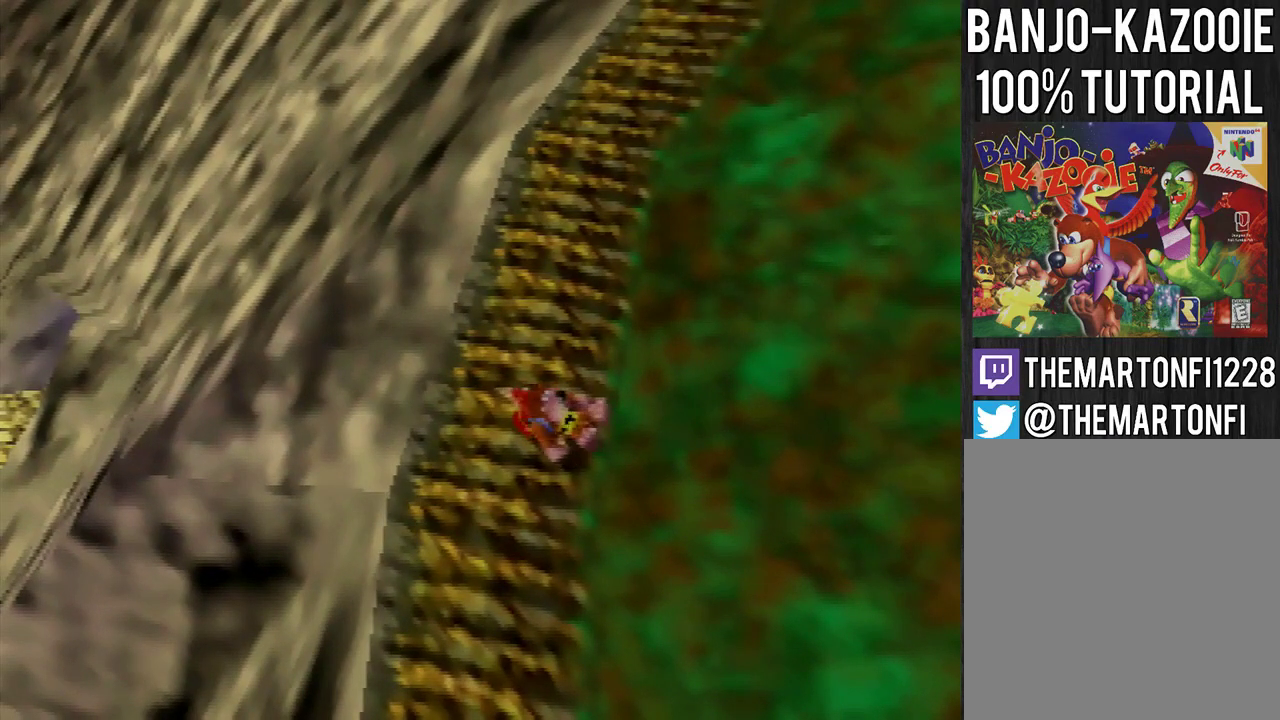
{"buttons": [], "left_stick": "up-left", "events": [[34, "left_stick", "up-left"], [167, "left_stick", "left"], [234, "A", "down"], [301, "A", "up"], [467, "left_stick", "up-left"]]}
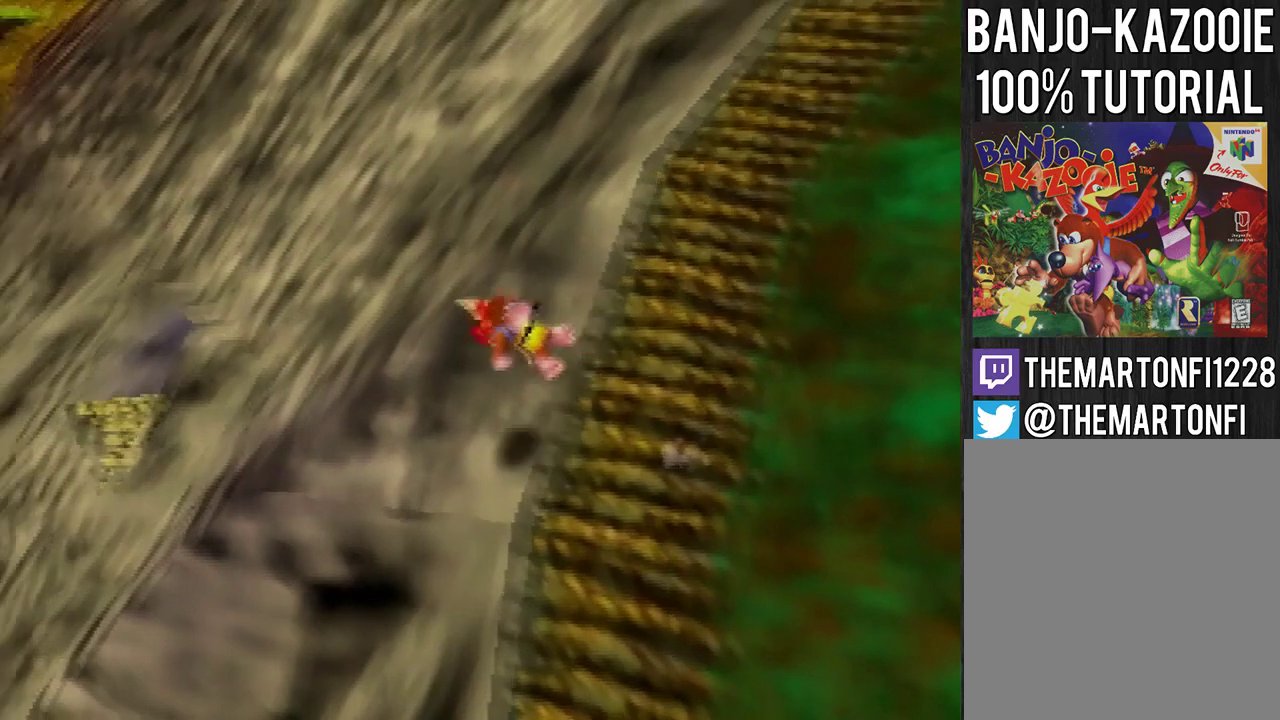
{"buttons": ["A"], "left_stick": "up-left", "events": [[233, "left_stick", "up"], [467, "left_stick", "up-left"], [500, "A", "down"]]}
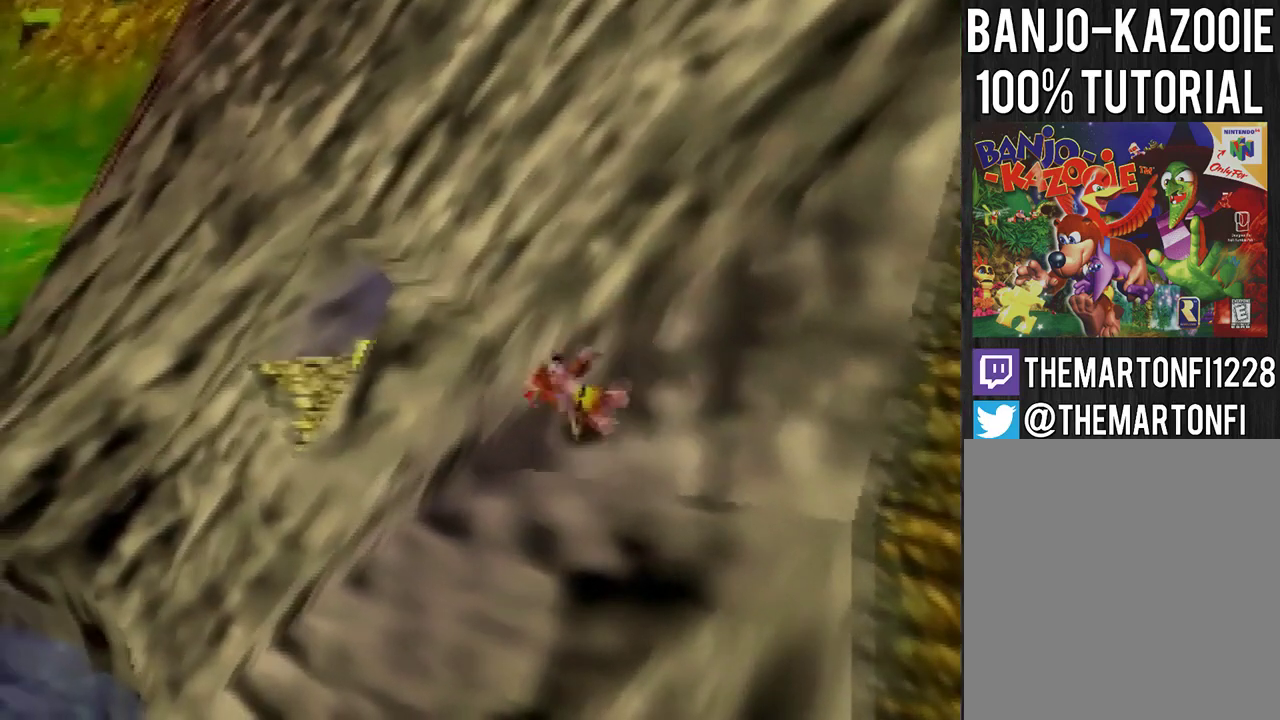
{"buttons": ["A"], "left_stick": "up", "events": [[67, "left_stick", "up"]]}
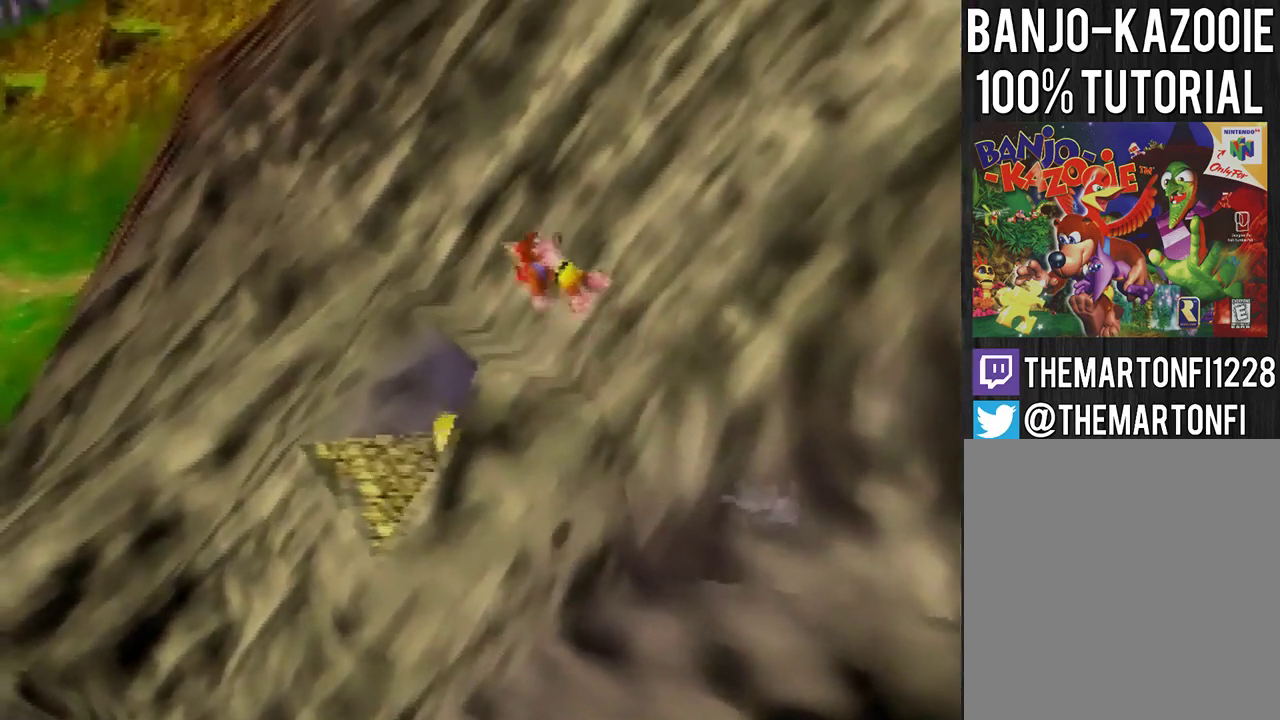
{"buttons": [], "left_stick": "up", "events": [[66, "A", "up"], [400, "C_LEFT", "down"], [500, "C_LEFT", "up"]]}
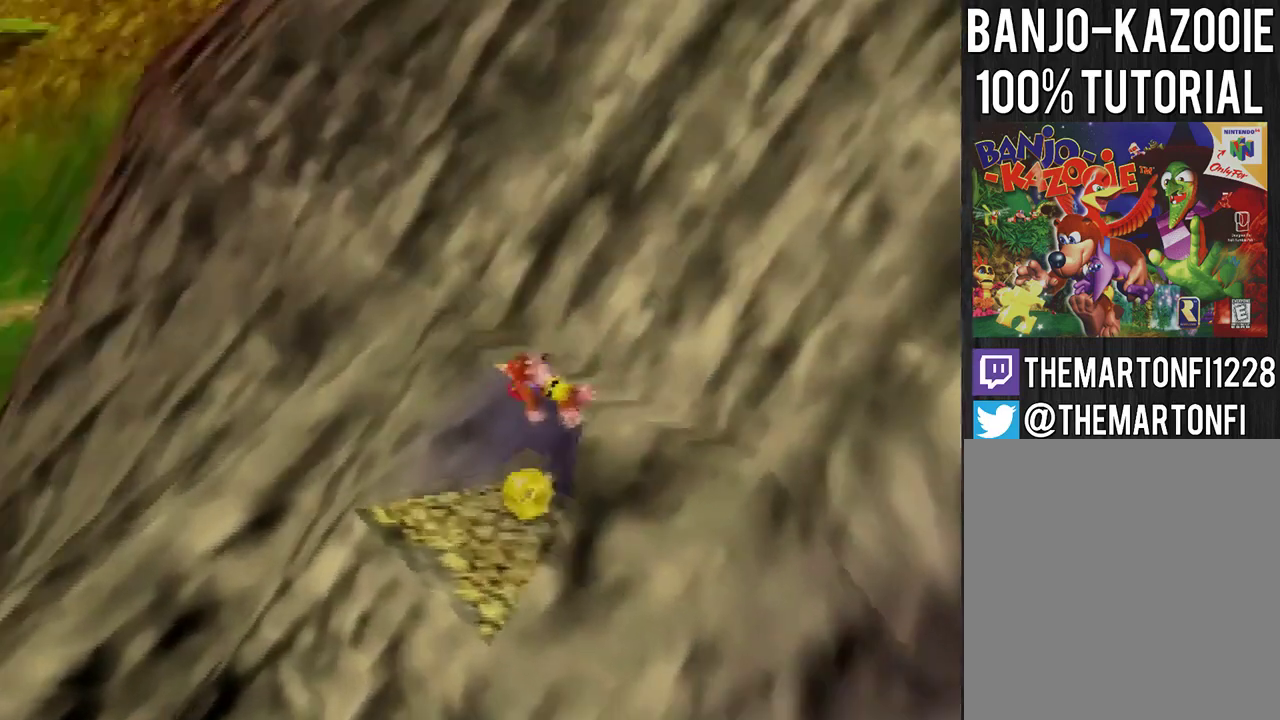
{"buttons": [], "left_stick": "center", "events": [[134, "left_stick", "center"]]}
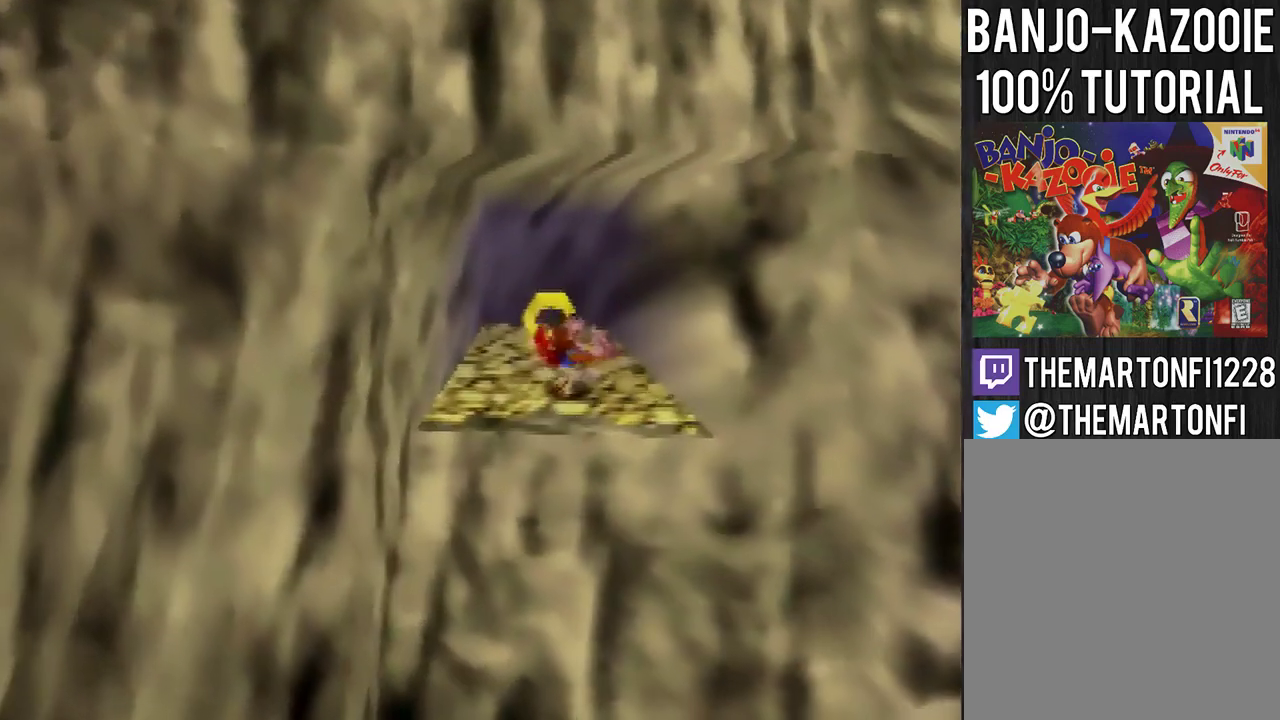
{"buttons": [], "left_stick": "center", "events": []}
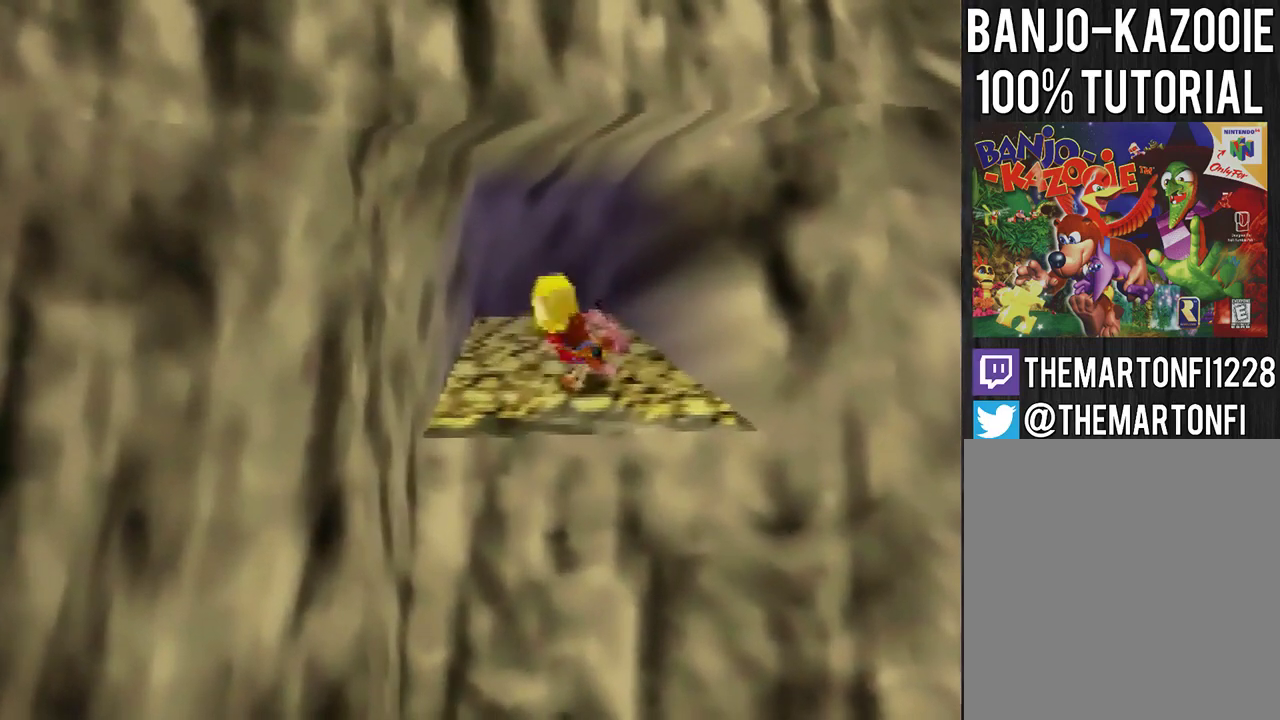
{"buttons": [], "left_stick": "center", "events": [[100, "A", "down"], [167, "A", "up"], [367, "left_stick", "left"], [434, "left_stick", "center"]]}
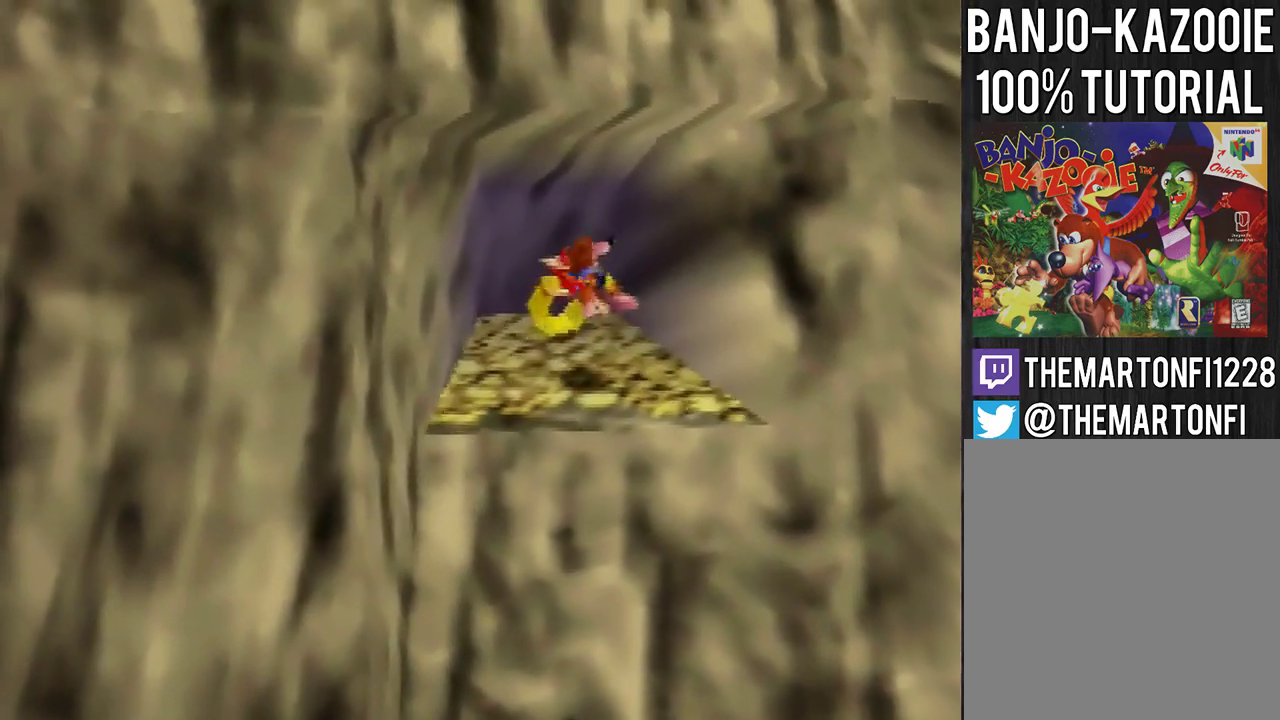
{"buttons": [], "left_stick": "center", "events": []}
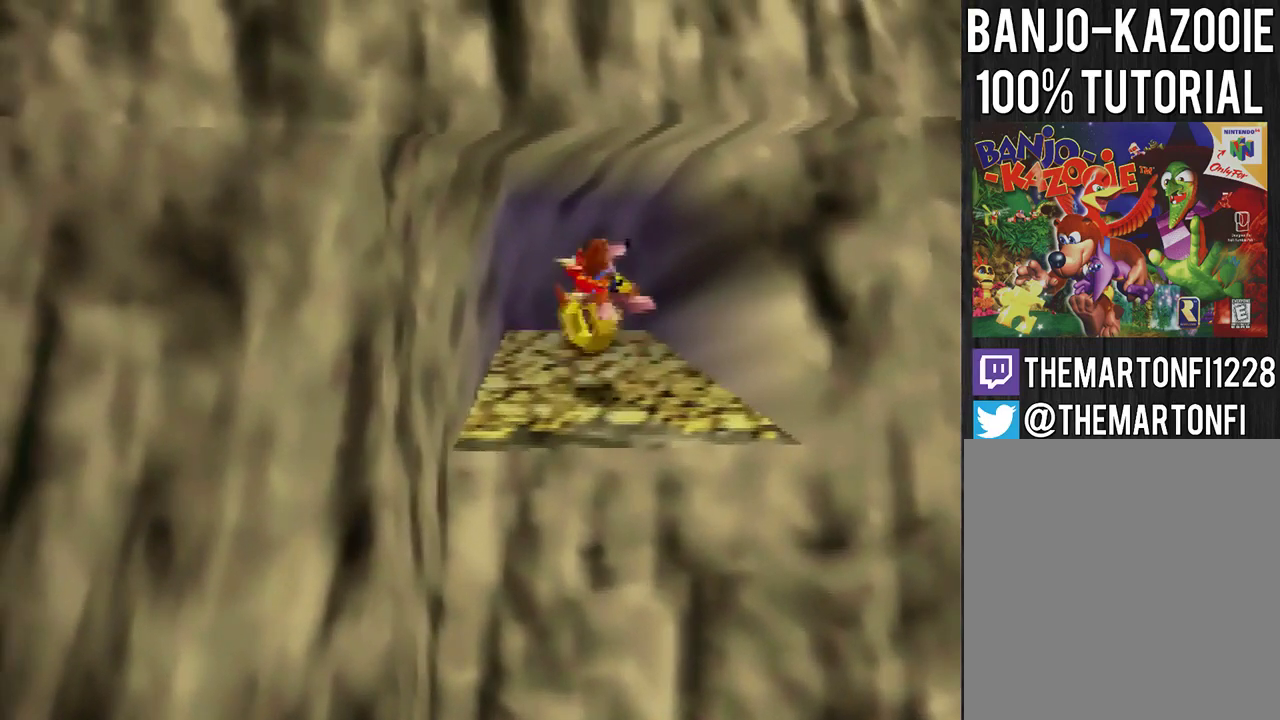
{"buttons": [], "left_stick": "center", "events": []}
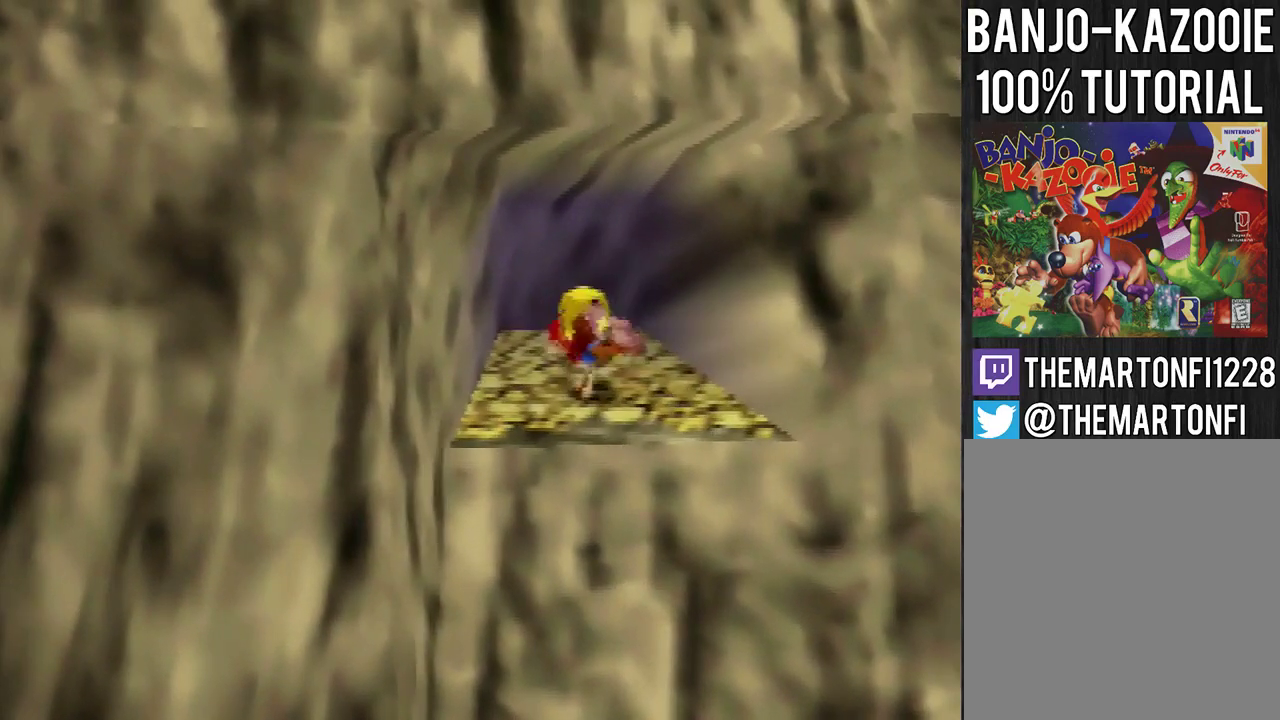
{"buttons": [], "left_stick": "center", "events": []}
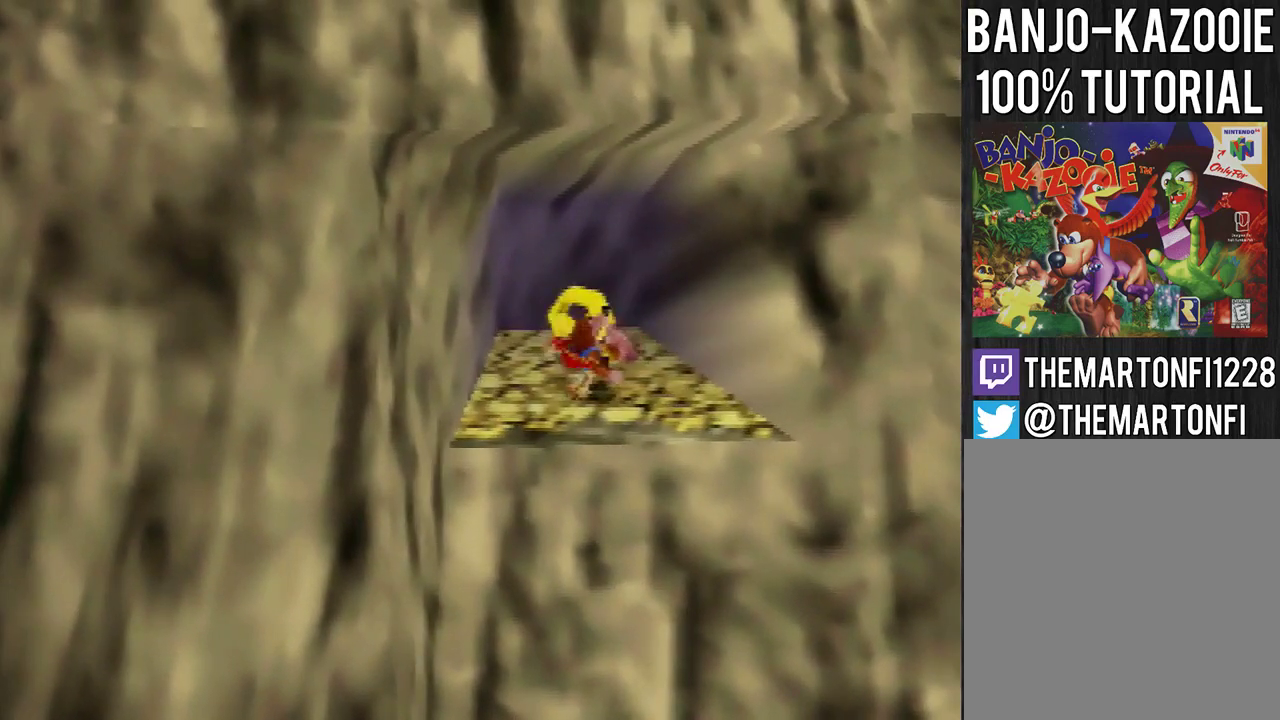
{"buttons": [], "left_stick": "down", "events": [[100, "left_stick", "up"], [434, "left_stick", "down"]]}
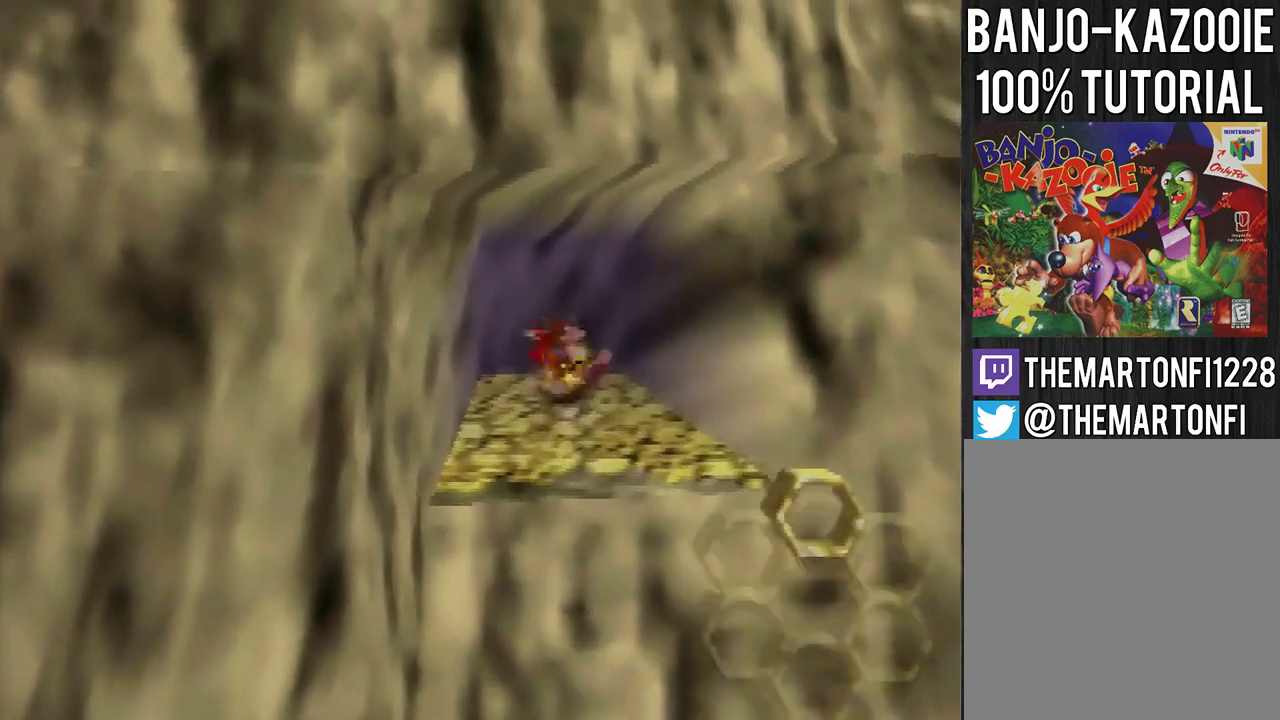
{"buttons": [], "left_stick": "center", "events": [[133, "left_stick", "center"]]}
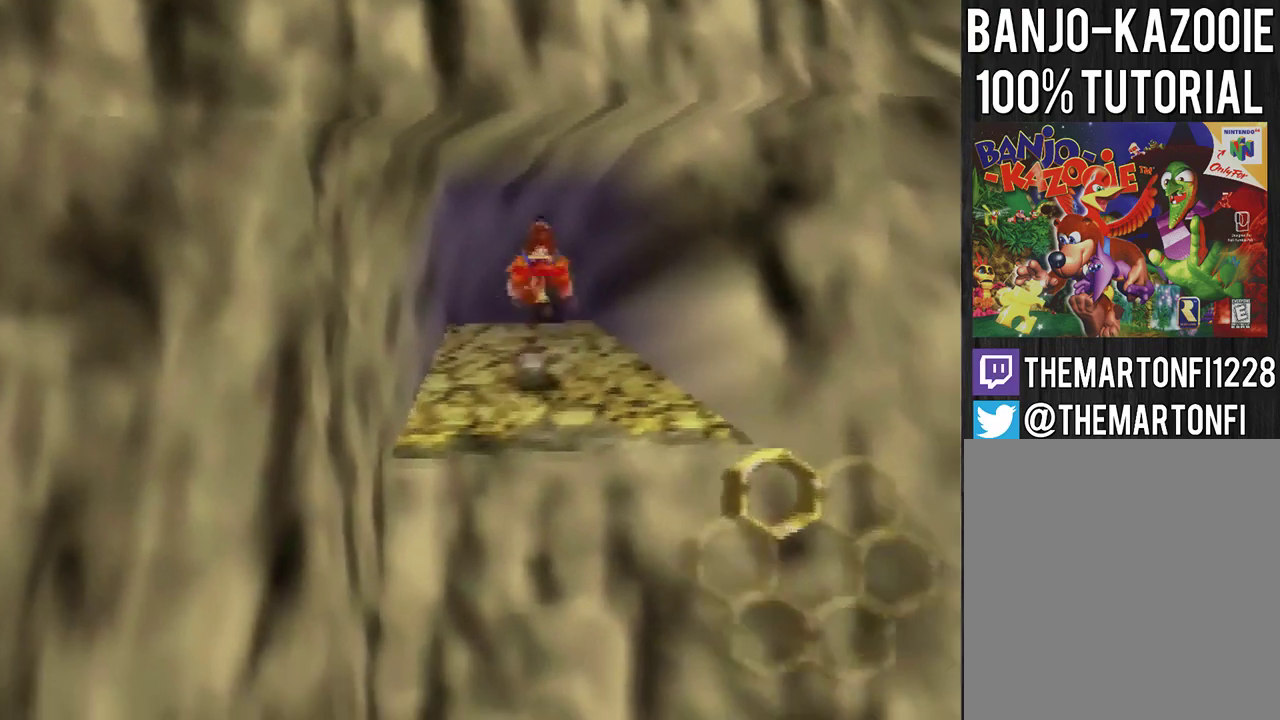
{"buttons": [], "left_stick": "down", "events": [[301, "left_stick", "down"], [434, "B", "down"], [501, "B", "up"]]}
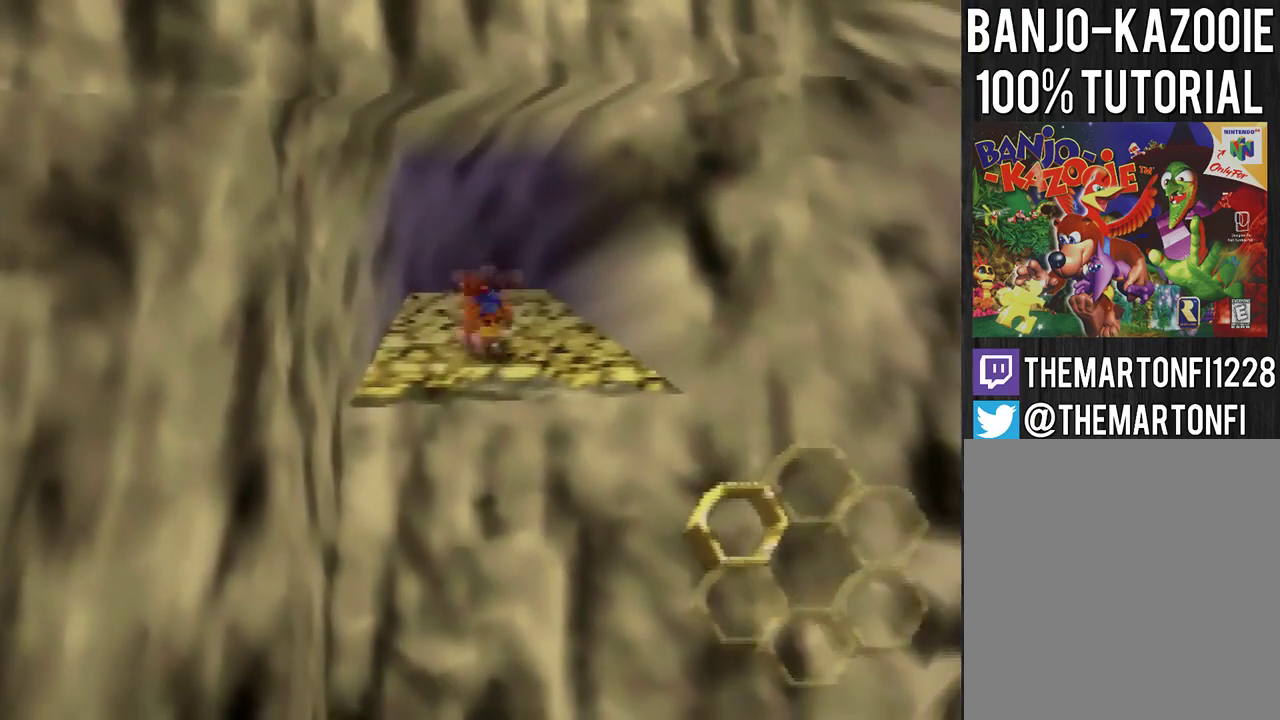
{"buttons": [], "left_stick": "down", "events": [[233, "left_stick", "center"], [300, "left_stick", "down"]]}
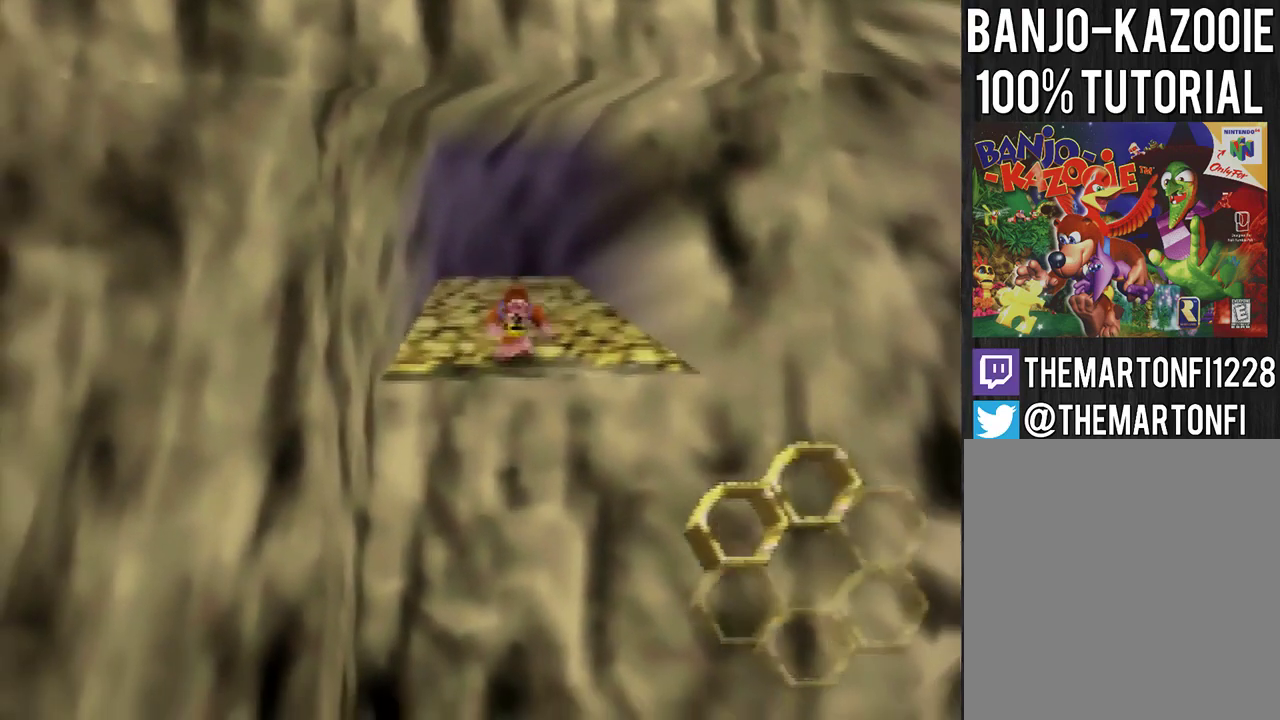
{"buttons": [], "left_stick": "center", "events": [[34, "left_stick", "center"], [67, "C_LEFT", "down"], [267, "C_LEFT", "up"]]}
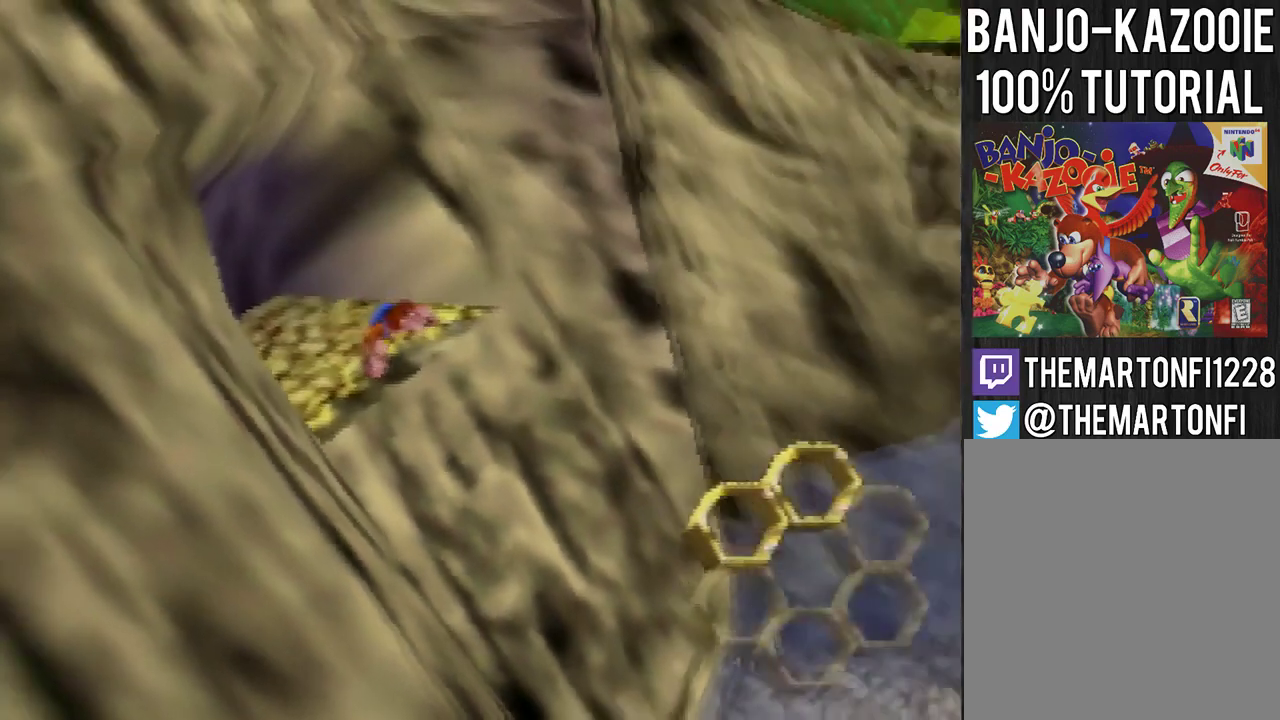
{"buttons": ["A"], "left_stick": "center", "events": [[33, "C_RIGHT", "down"], [300, "C_RIGHT", "up"], [467, "A", "down"]]}
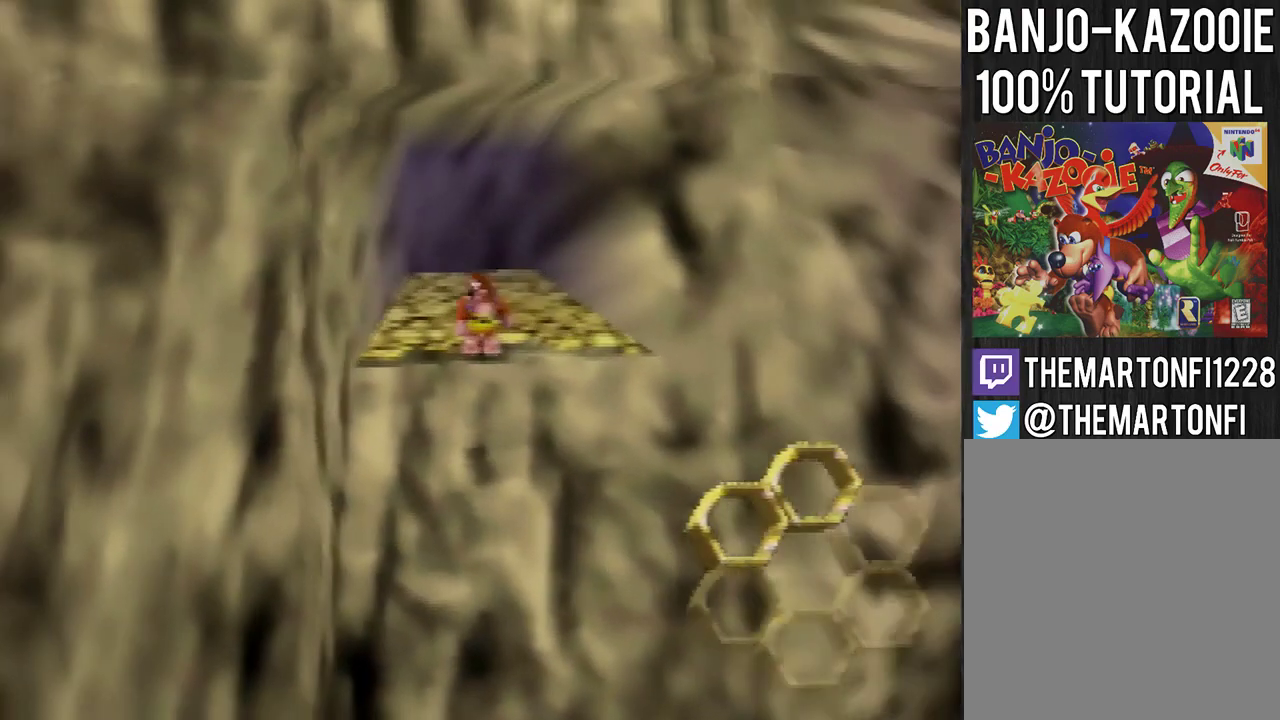
{"buttons": [], "left_stick": "center", "events": [[67, "A", "up"], [100, "left_stick", "up"], [434, "left_stick", "center"]]}